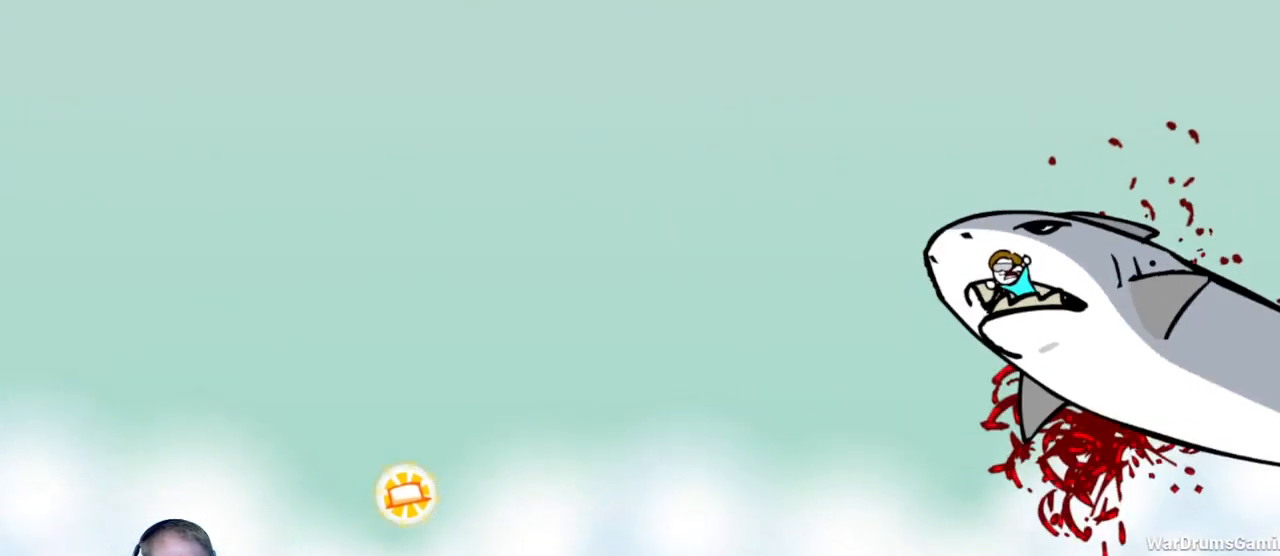
Gameplay with keyboard and mouse; each line is a JSON object with the keys and mouse buttons held at the frame after it. "events" lists presses ("down") and releases ("up") of "a", "d", "escape", "s", "w", "mouse_left" and "mouse_right" between this image and that frame as [ms after this image, input, new state], when the widget could be followed in between. "mouse_left", "mouse_right" = the "left", "right" buttons of the "mouse" list. No other keys are recorded. Mouse movement is not recorded.
{"keys": ["d"], "mouse": [], "events": []}
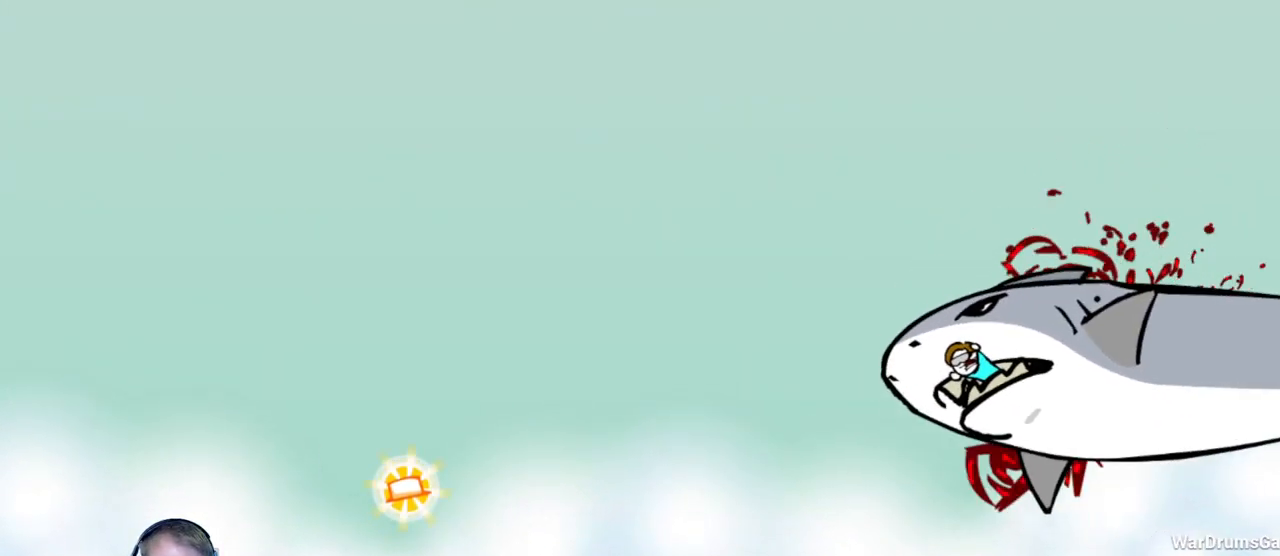
{"keys": ["a"], "mouse": [], "events": [[367, "a", "down"], [417, "d", "up"]]}
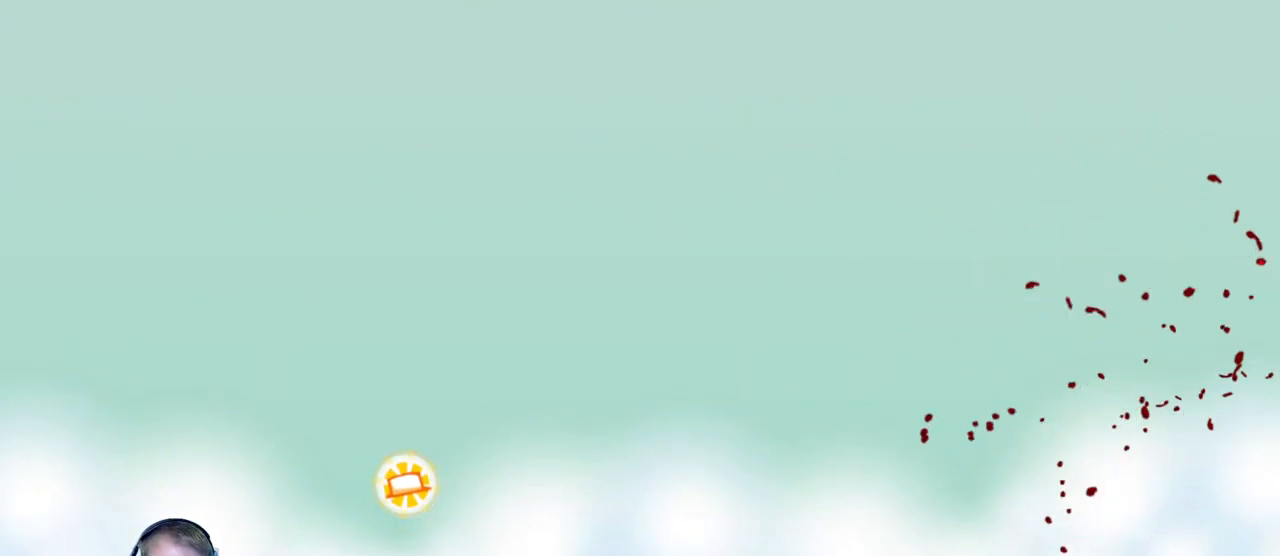
{"keys": ["a"], "mouse": [], "events": []}
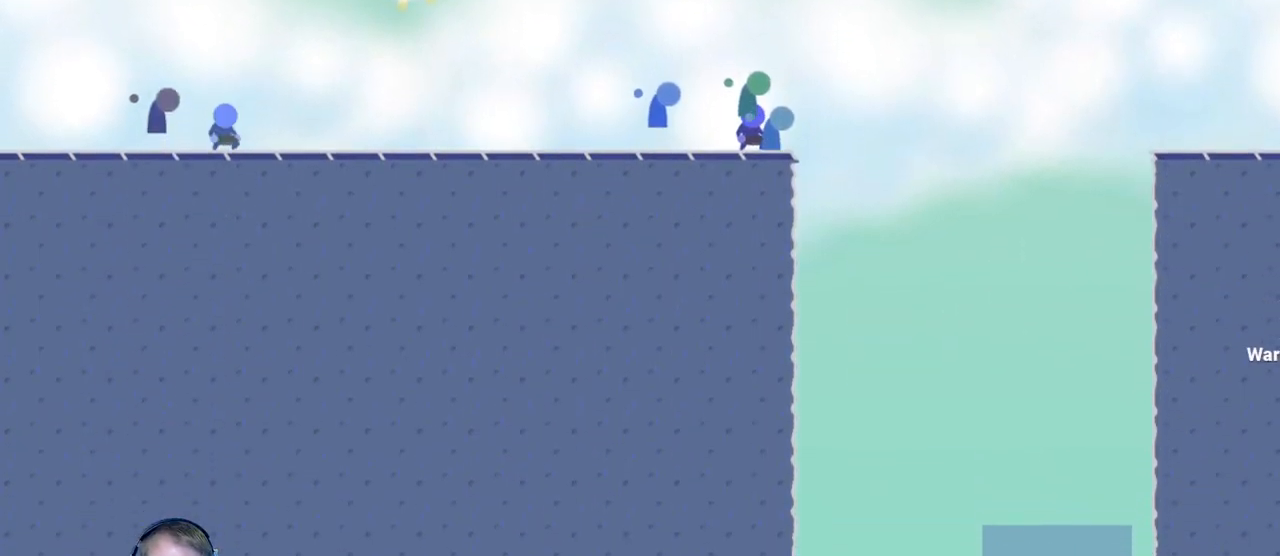
{"keys": ["a"], "mouse": [], "events": []}
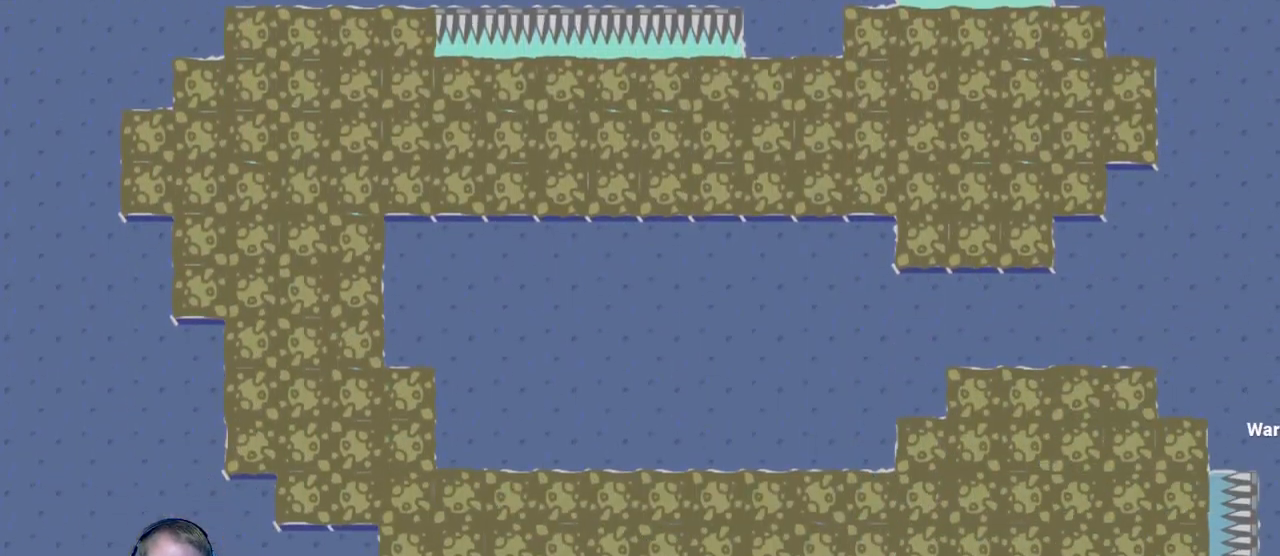
{"keys": ["a"], "mouse": [], "events": [[217, "mouse_left", "down"], [500, "mouse_left", "up"]]}
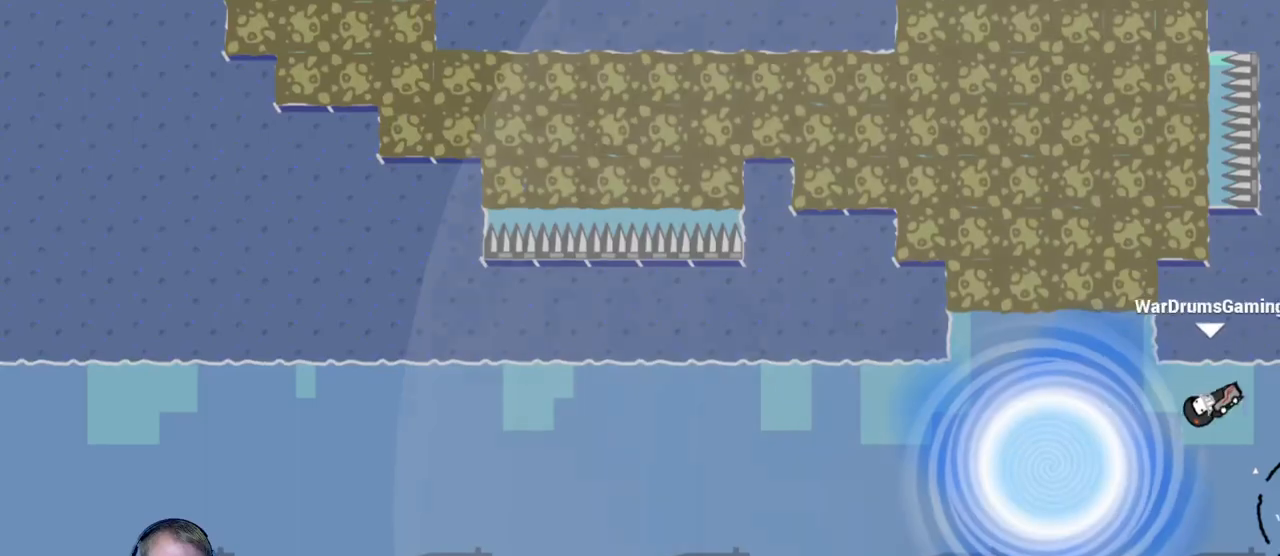
{"keys": [], "mouse": [], "events": [[333, "a", "up"]]}
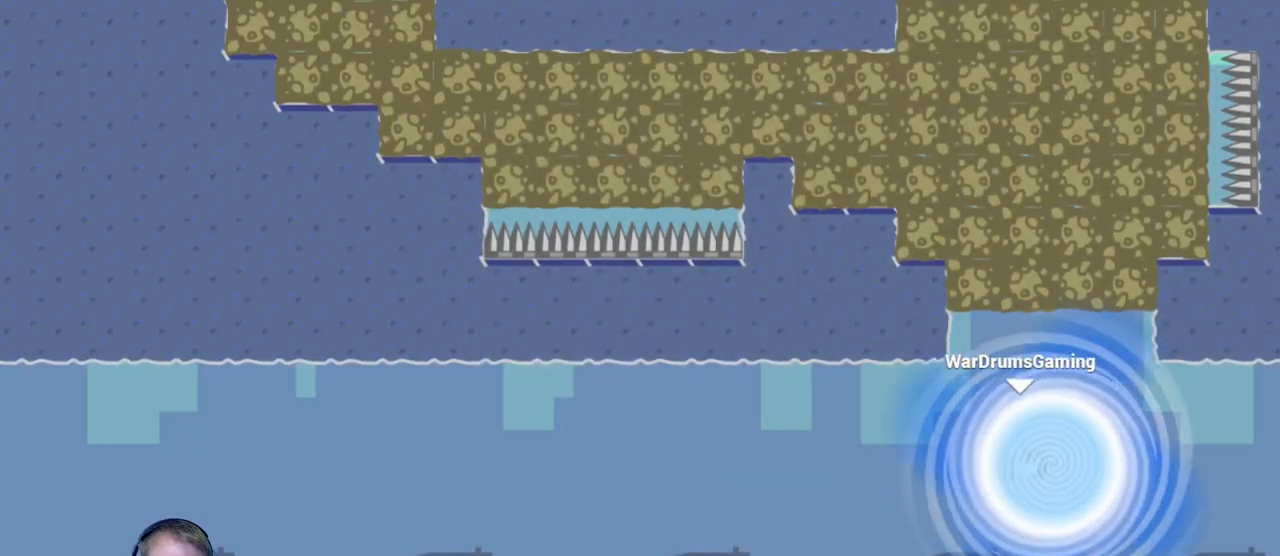
{"keys": [], "mouse": [], "events": []}
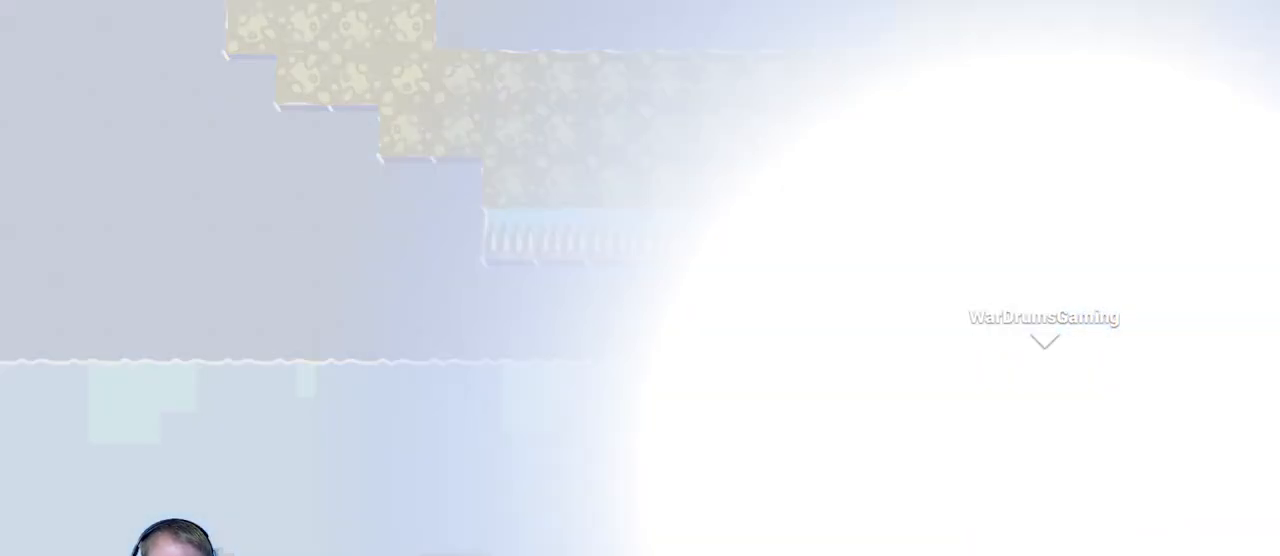
{"keys": [], "mouse": [], "events": []}
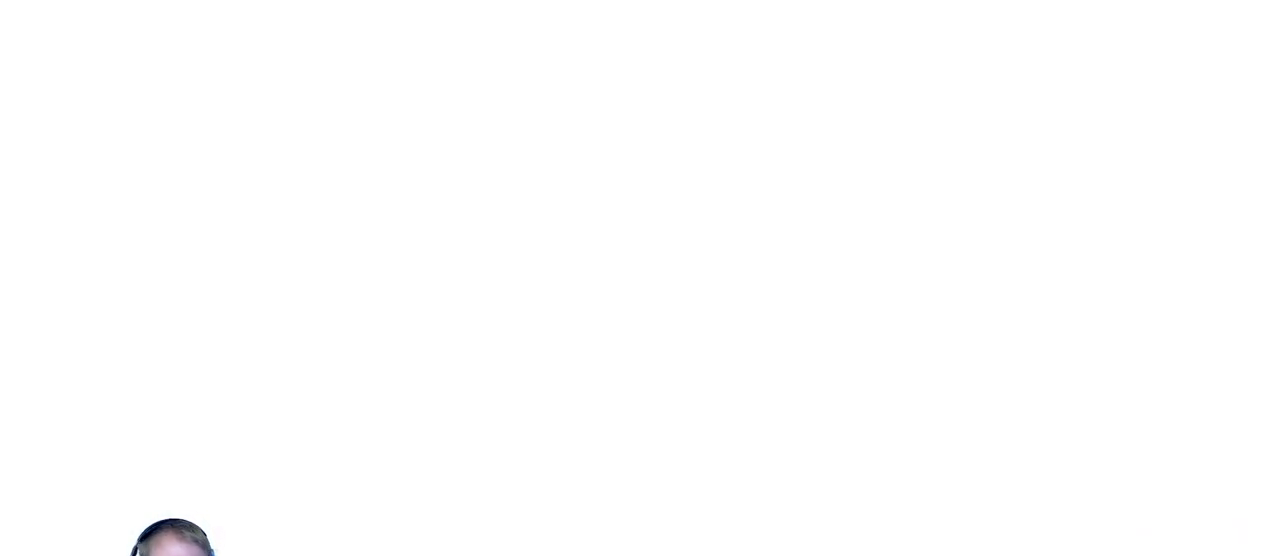
{"keys": [], "mouse": [], "events": []}
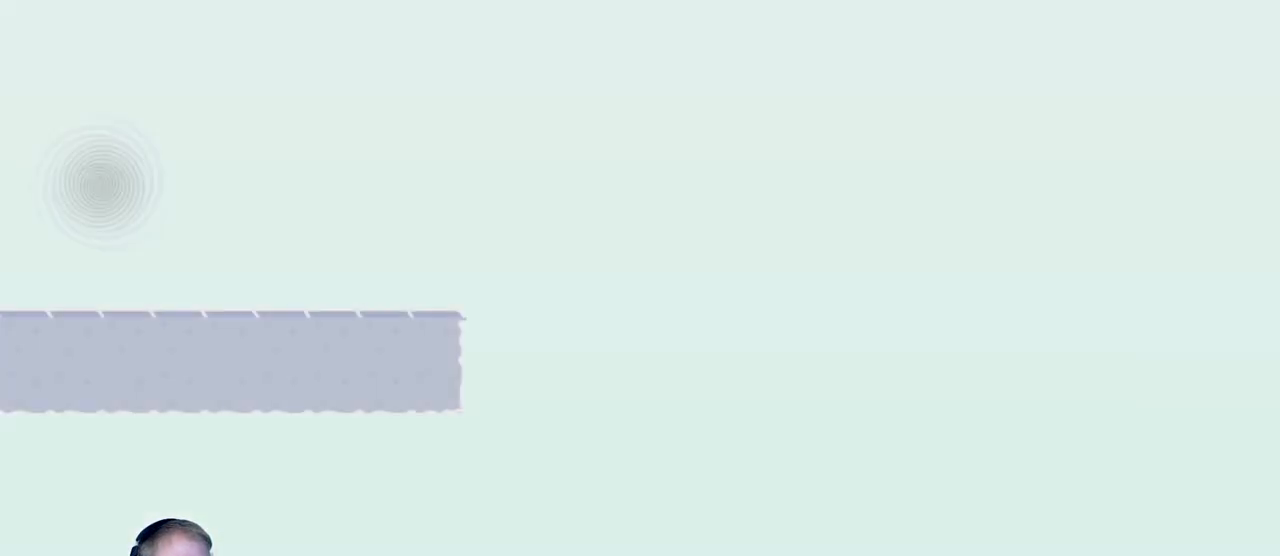
{"keys": ["d"], "mouse": [], "events": [[300, "d", "down"]]}
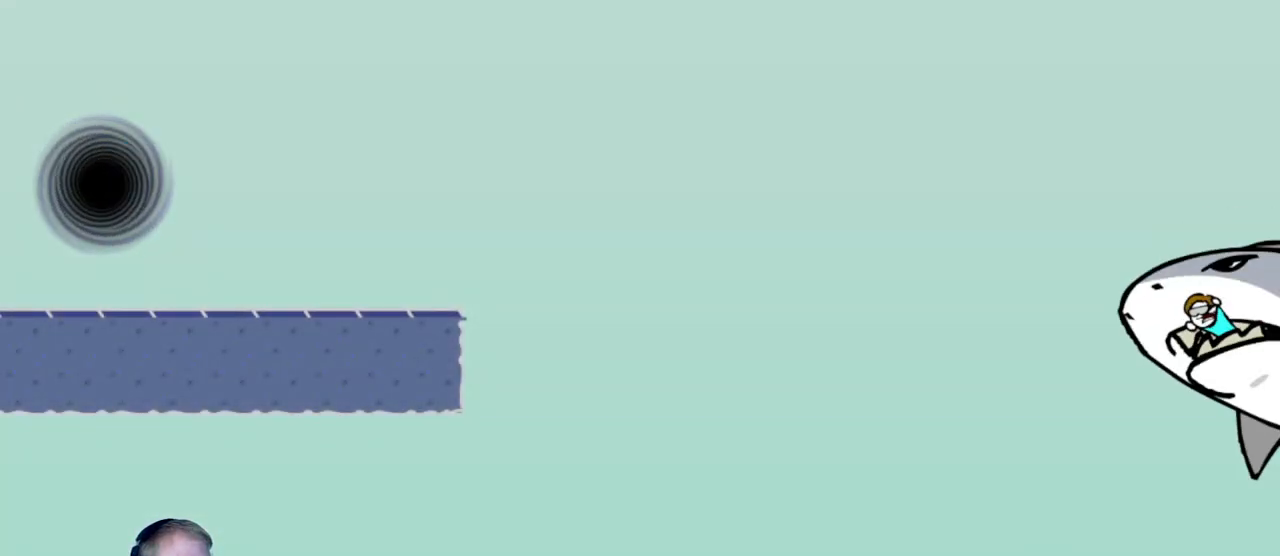
{"keys": ["d"], "mouse": [], "events": [[233, "mouse_left", "down"], [367, "mouse_left", "up"]]}
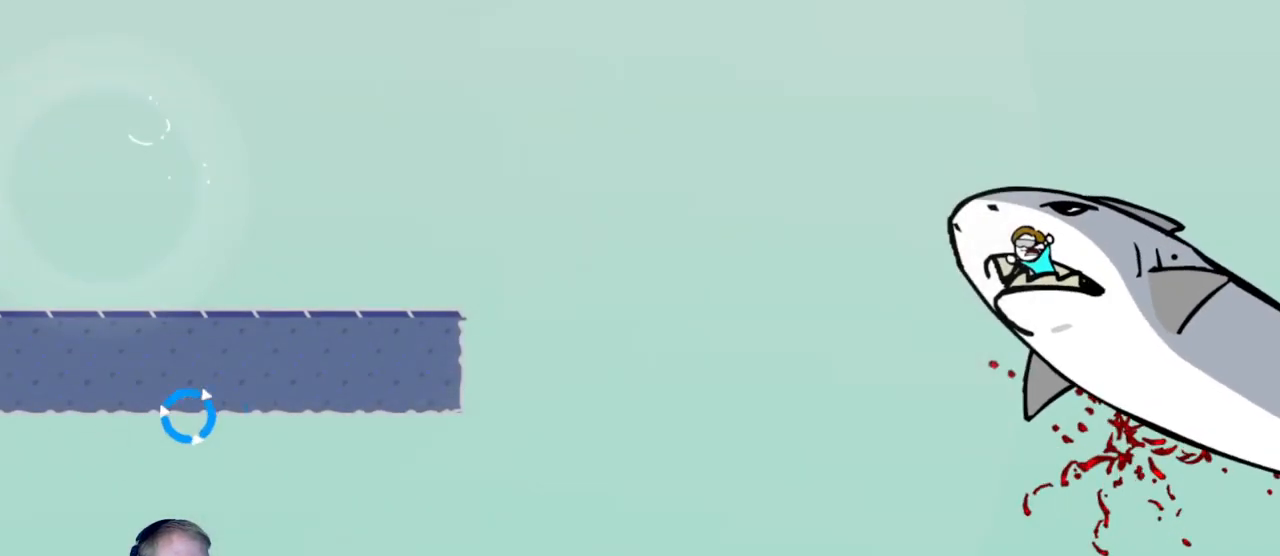
{"keys": ["d"], "mouse": [], "events": []}
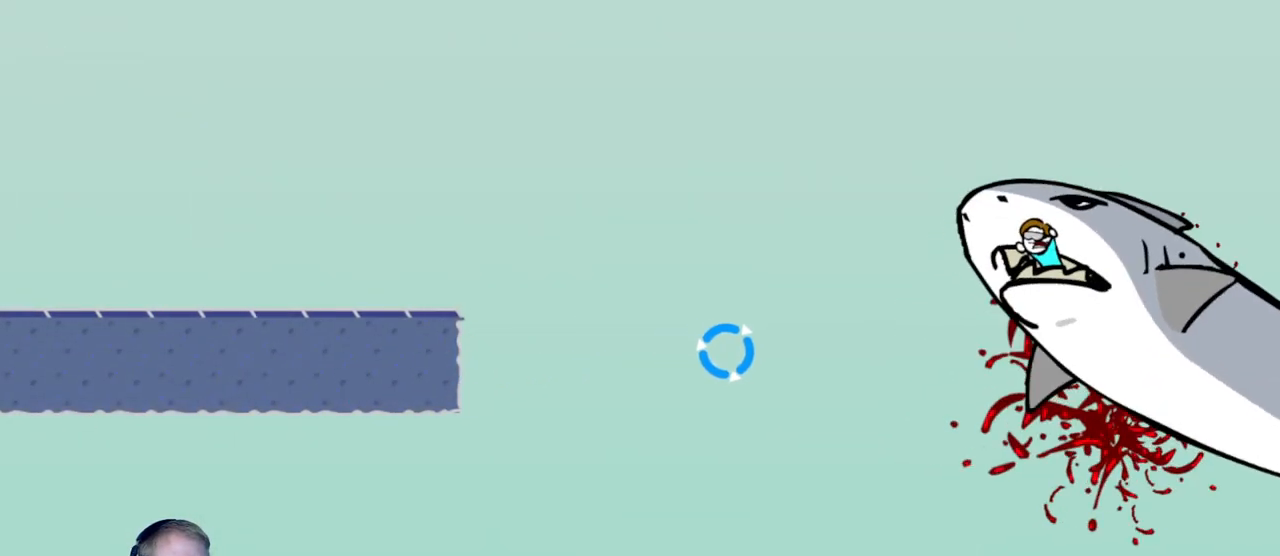
{"keys": ["a"], "mouse": [], "events": [[17, "d", "up"], [483, "a", "down"]]}
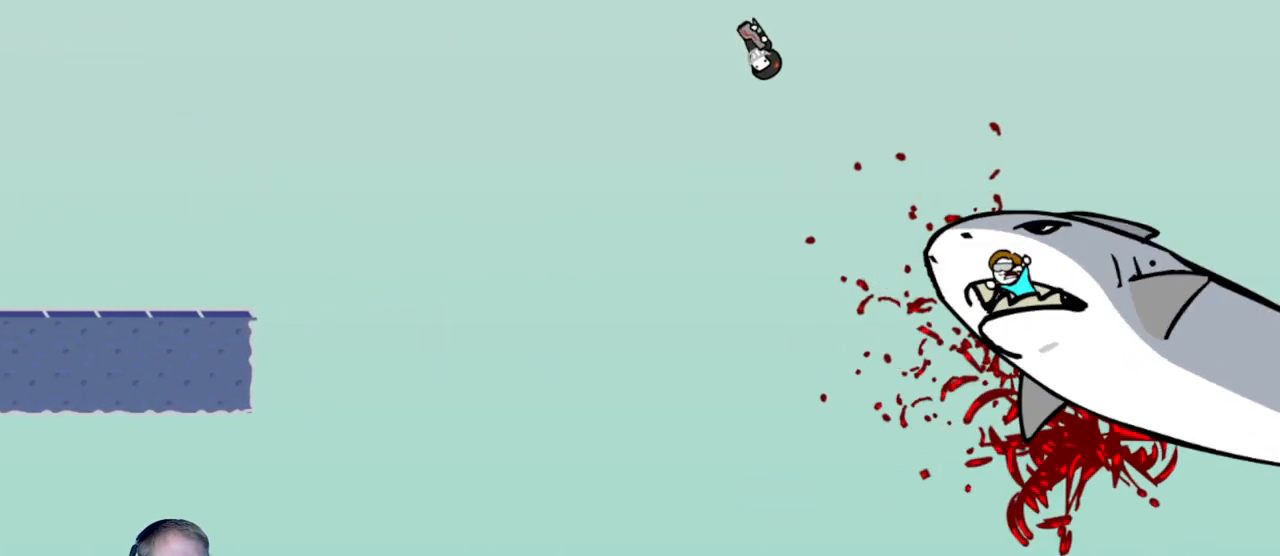
{"keys": ["a"], "mouse": [], "events": [[83, "a", "up"], [133, "a", "down"]]}
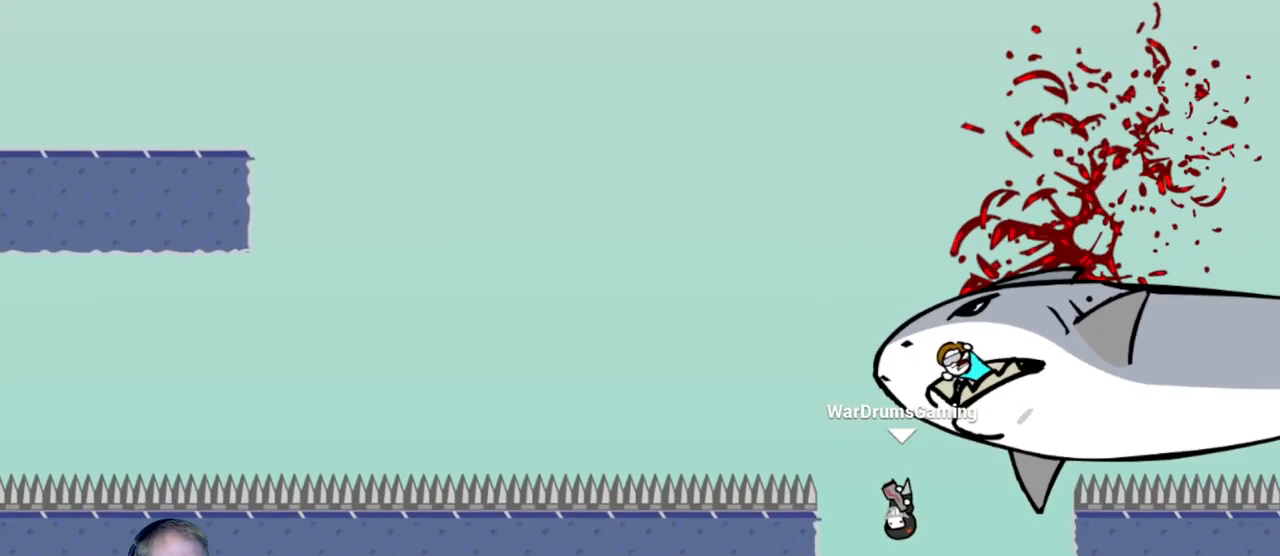
{"keys": ["a"], "mouse": [], "events": []}
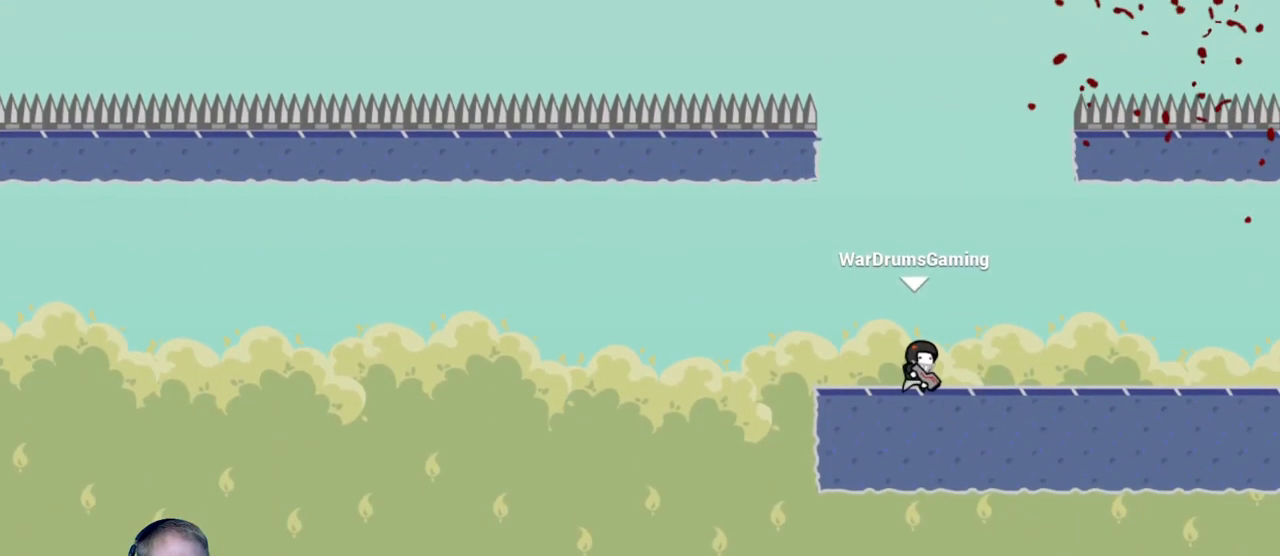
{"keys": [], "mouse": [], "events": [[267, "mouse_left", "down"], [300, "mouse_left", "up"], [433, "a", "up"]]}
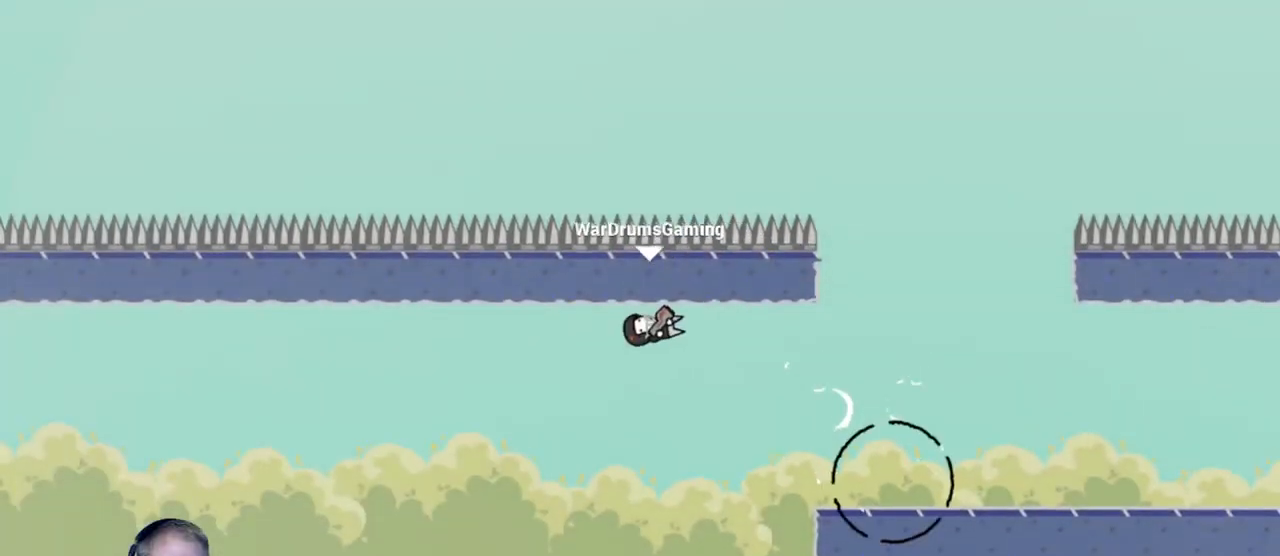
{"keys": ["d"], "mouse": [], "events": [[83, "d", "down"], [167, "d", "up"], [317, "d", "down"]]}
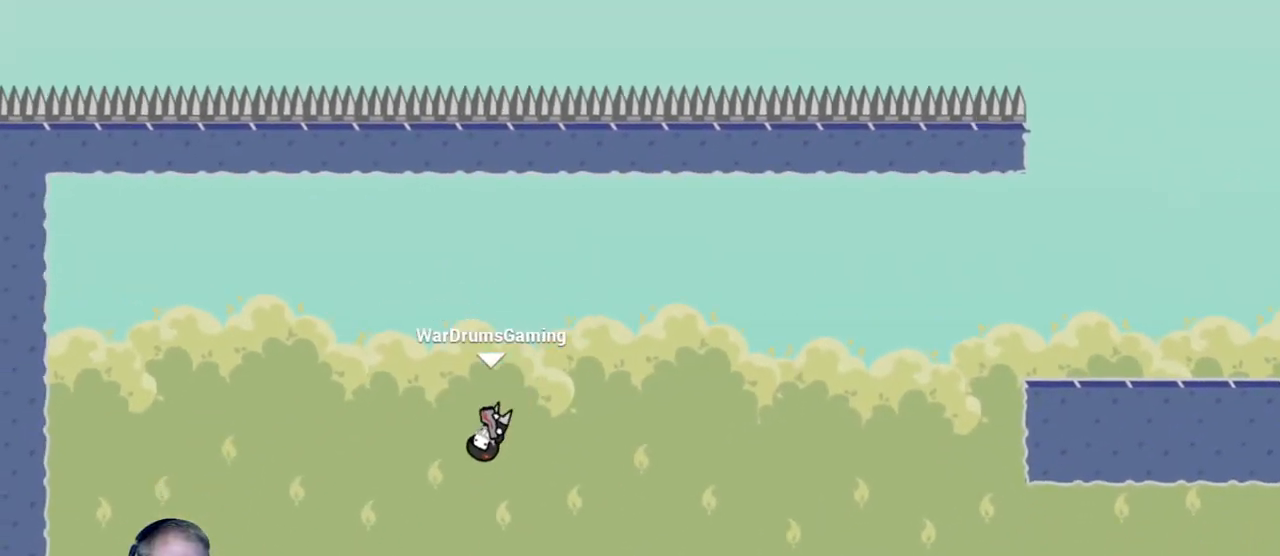
{"keys": ["d"], "mouse": [], "events": []}
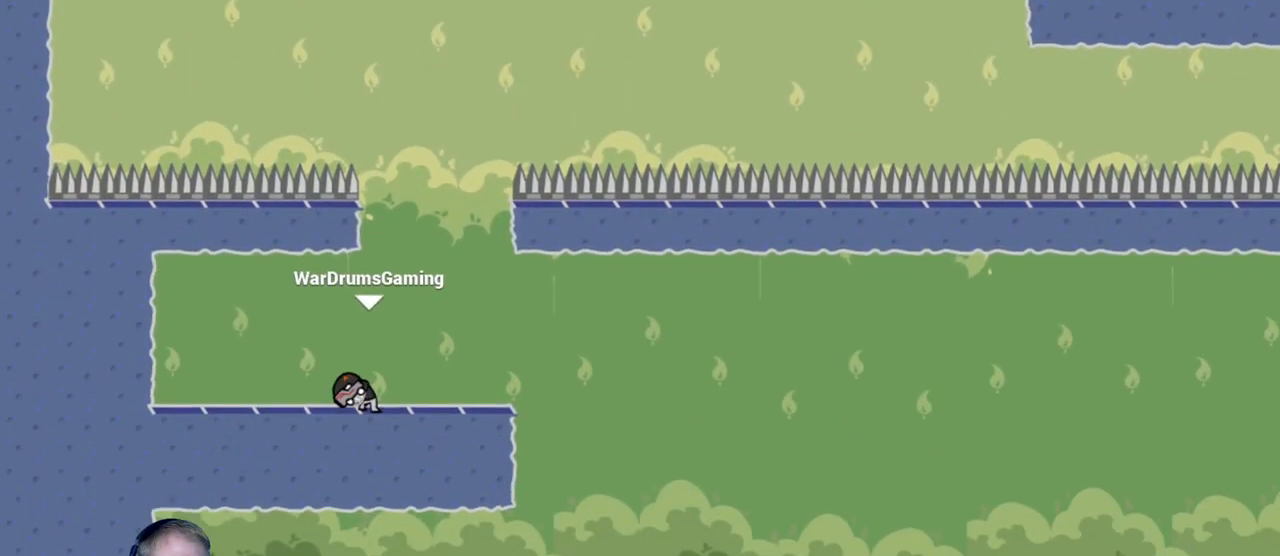
{"keys": ["d"], "mouse": [], "events": []}
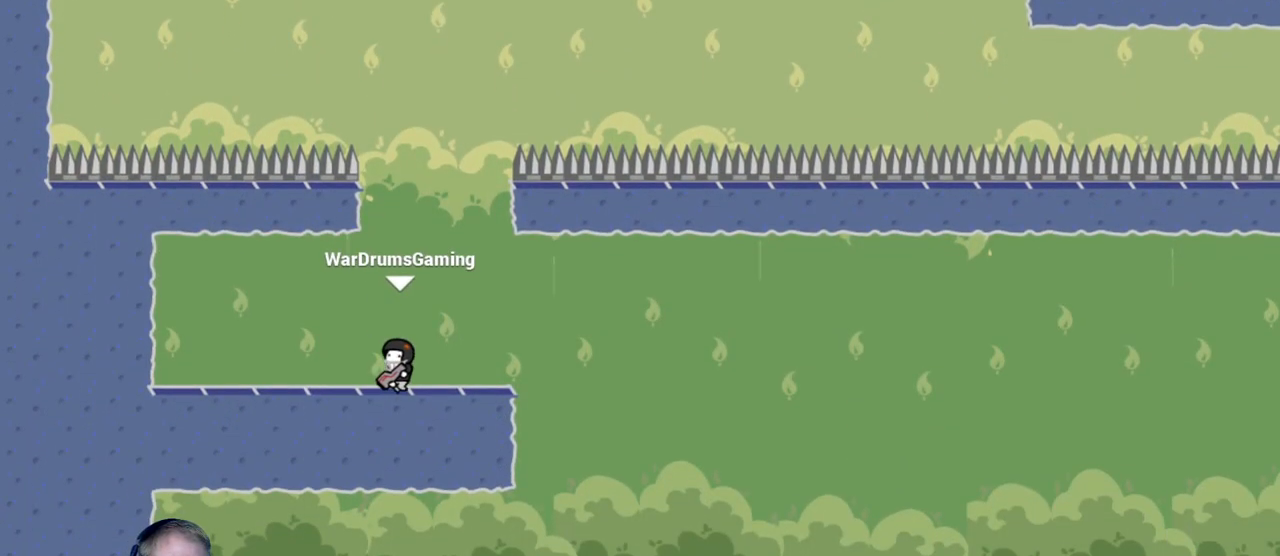
{"keys": ["d"], "mouse": [], "events": [[133, "mouse_left", "down"], [233, "mouse_left", "up"]]}
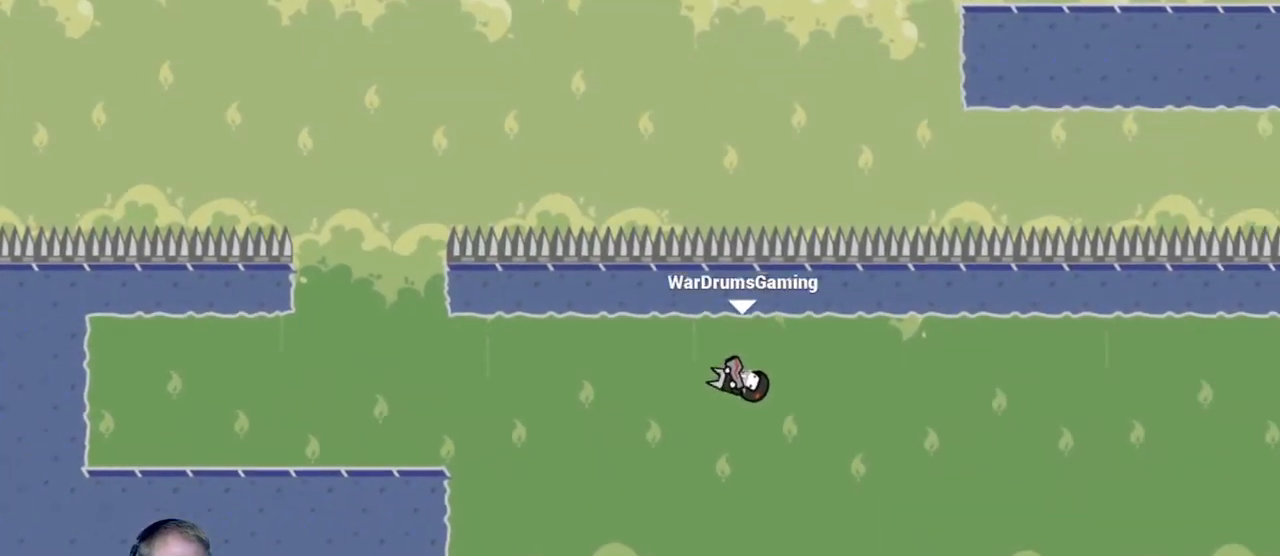
{"keys": ["a"], "mouse": [], "events": [[233, "d", "up"], [283, "a", "down"]]}
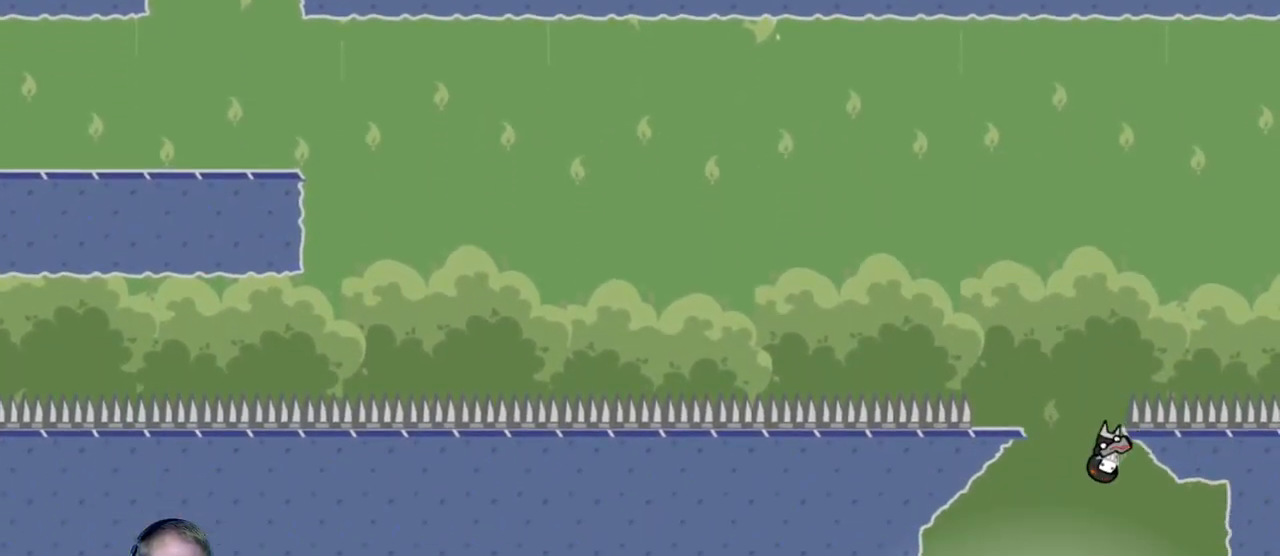
{"keys": ["d"], "mouse": [], "events": [[350, "a", "up"], [350, "d", "down"]]}
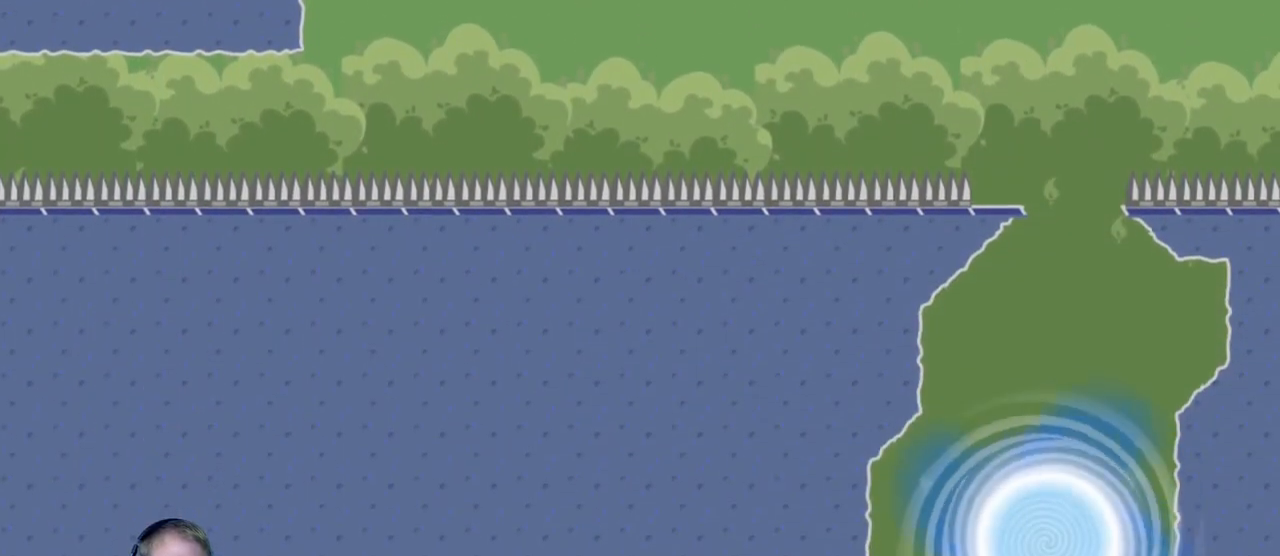
{"keys": [], "mouse": [], "events": [[133, "d", "up"]]}
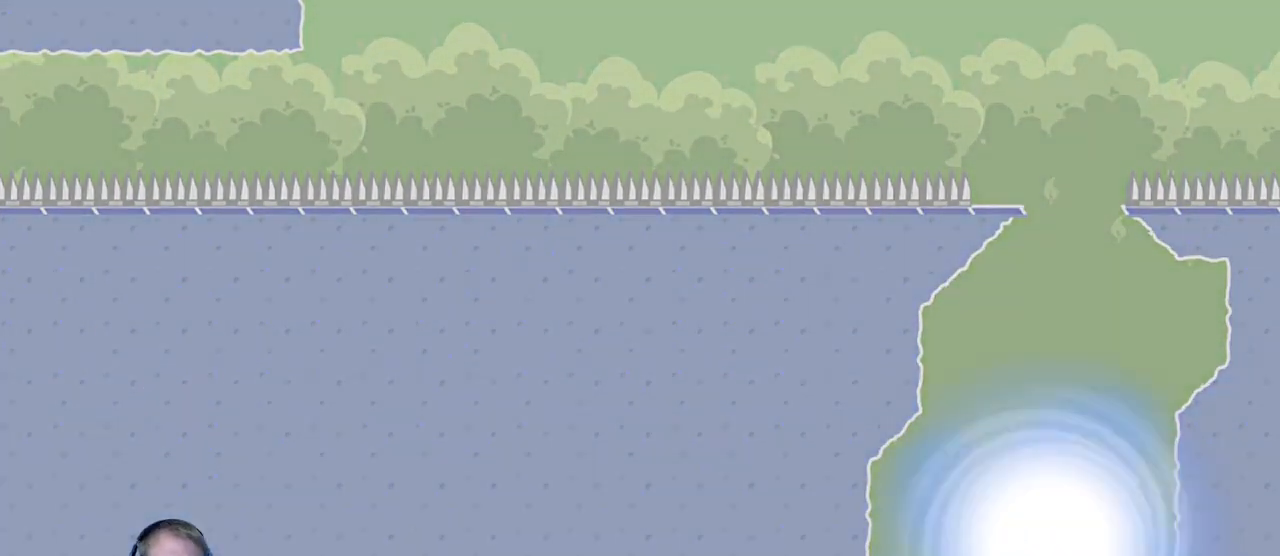
{"keys": [], "mouse": [], "events": []}
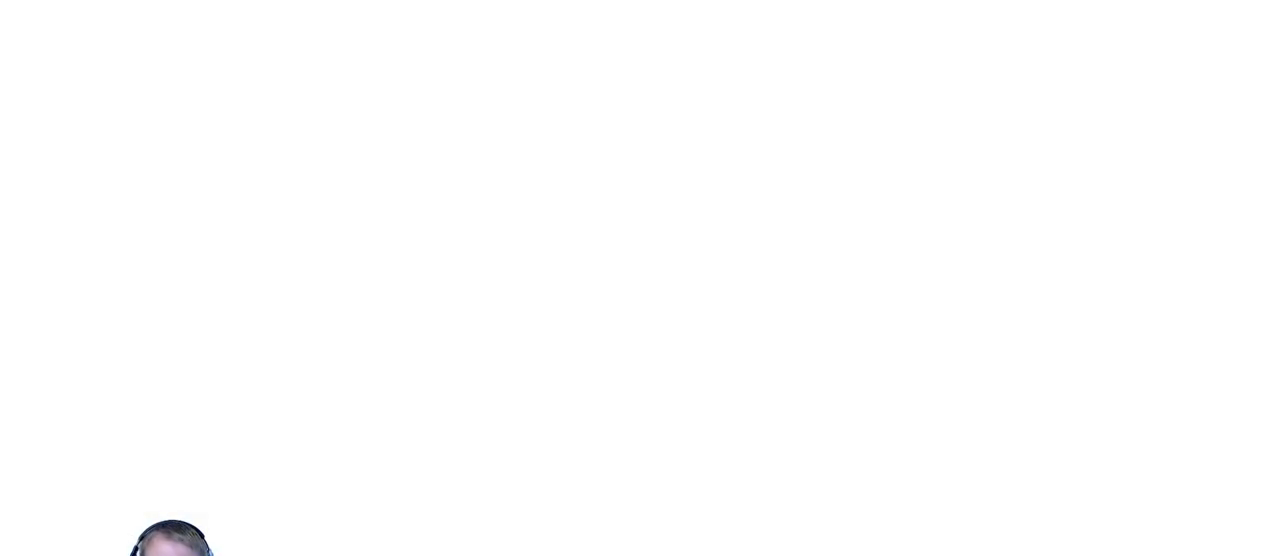
{"keys": ["d"], "mouse": [], "events": [[17, "d", "down"]]}
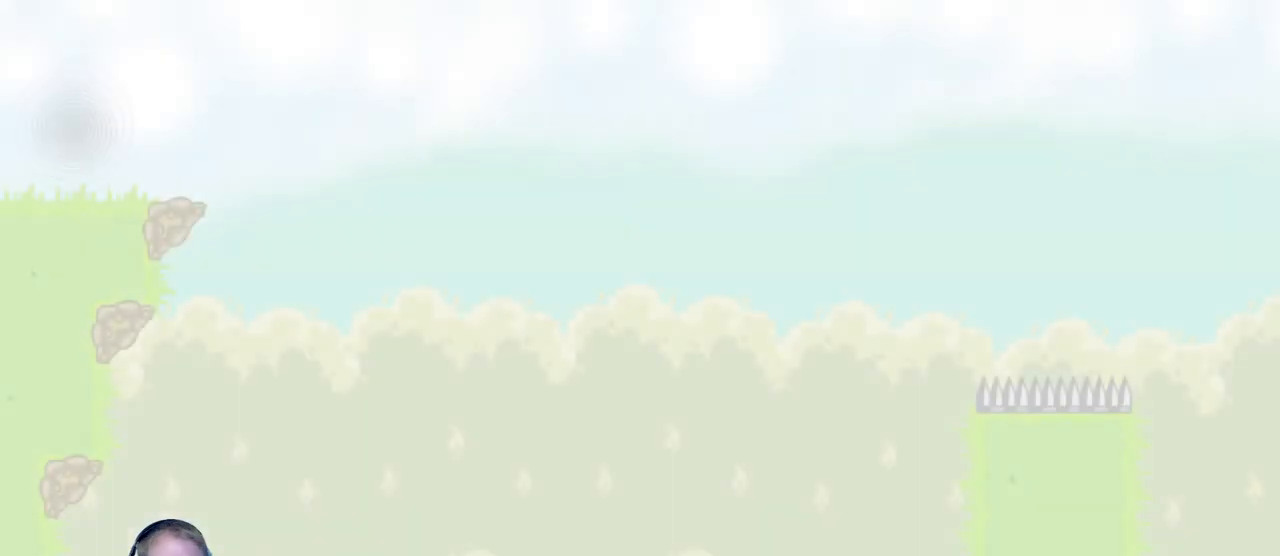
{"keys": ["d"], "mouse": [], "events": []}
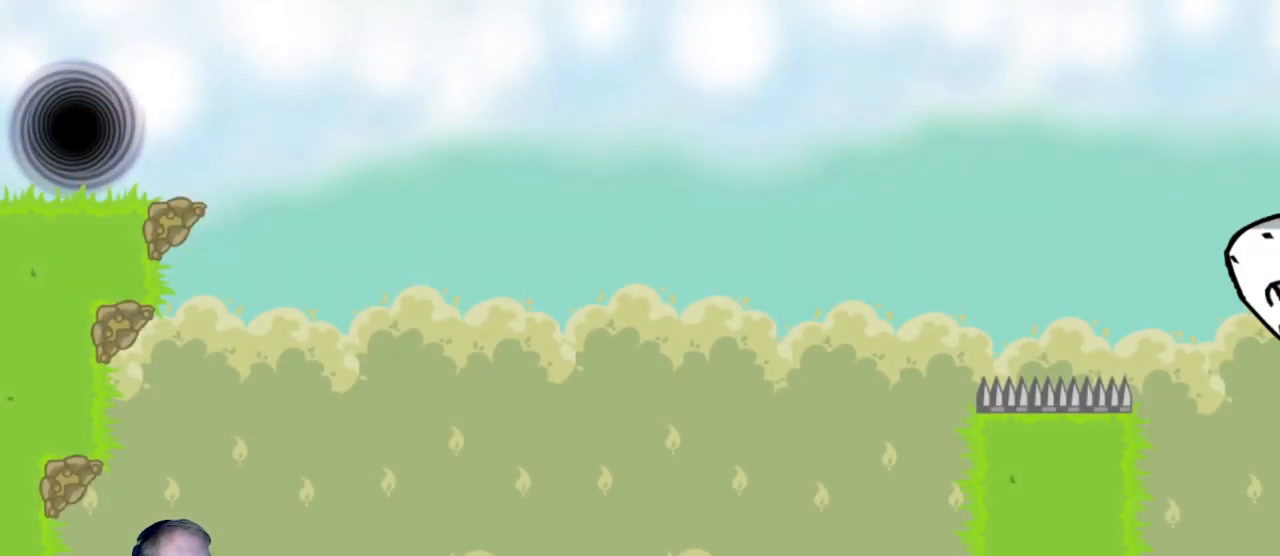
{"keys": ["d"], "mouse": [], "events": []}
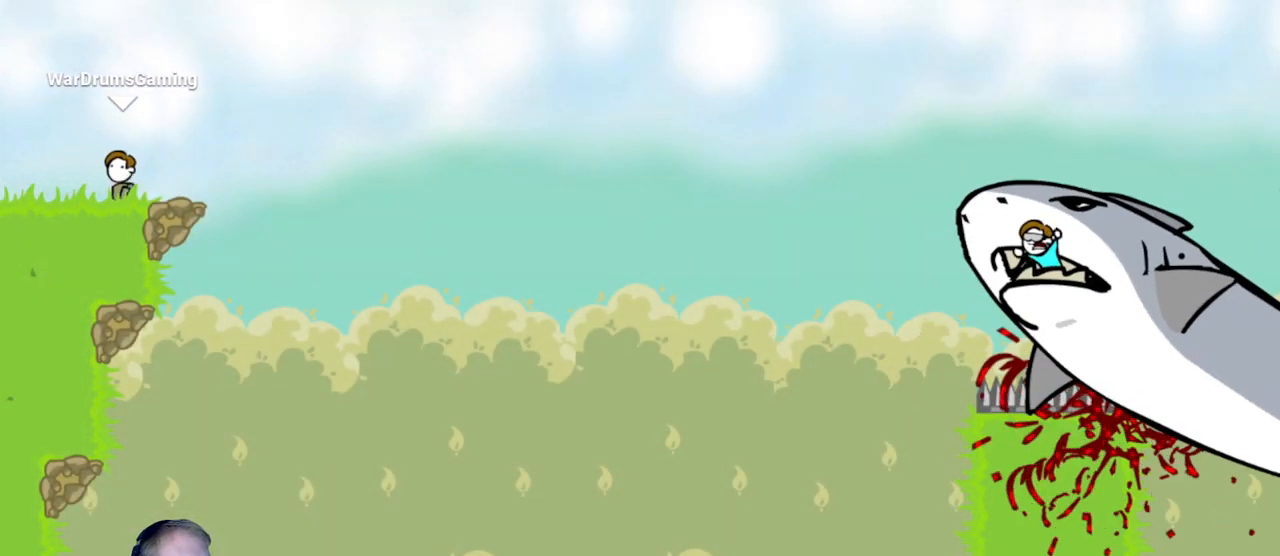
{"keys": ["d"], "mouse": ["left"], "events": [[67, "mouse_left", "down"]]}
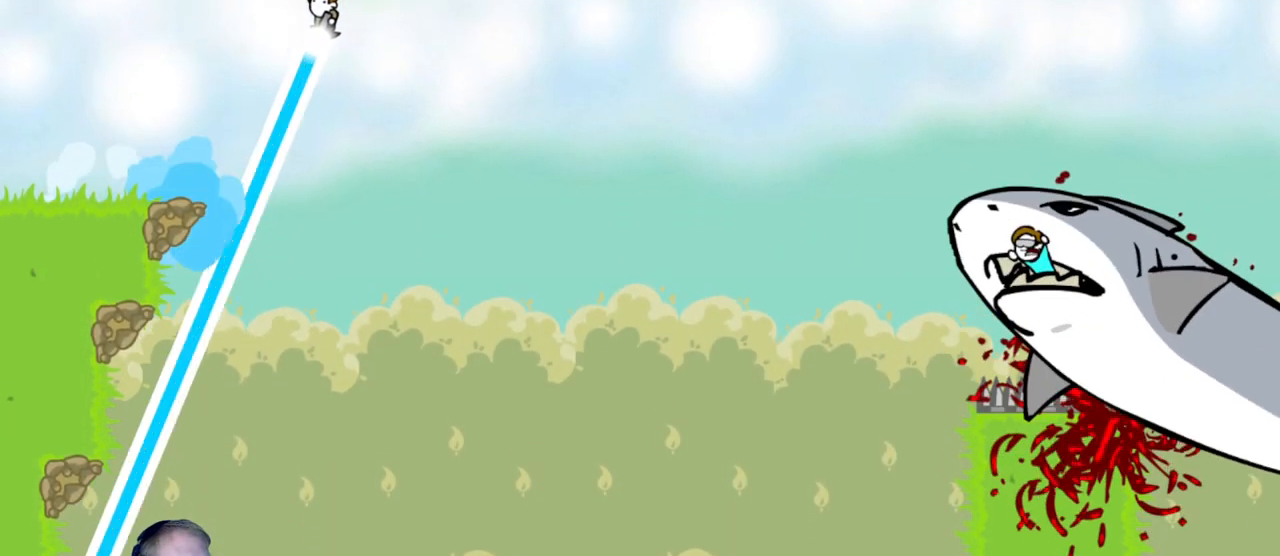
{"keys": ["d"], "mouse": ["left"], "events": []}